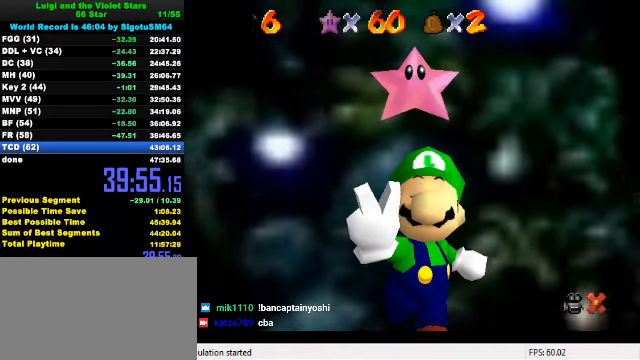
Gameplay with keyboard; each line is a JSON object with the keys held at the frame after it. "events" lists presses ("down") and releases ("up") of "a", "c", "ctrl", "d", "down", "left", "return", "right", "s", "shift", "up", "w", "x" and "y" between this image and that frame as [ms after this image, input, new state], when the widget could be followed in between. No other keys are recorded. Mouse input is not recorded.
{"keys": [], "events": []}
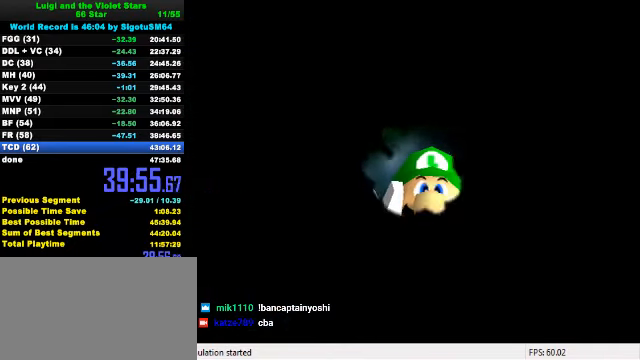
{"keys": [], "events": []}
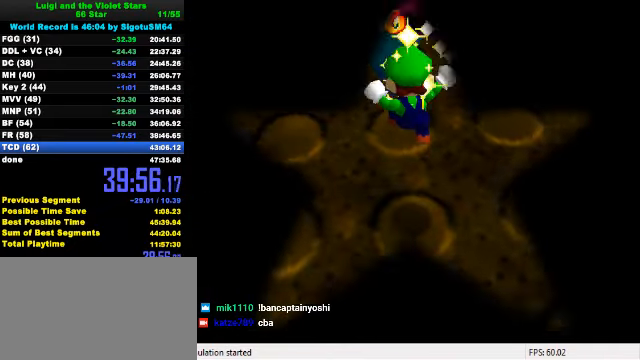
{"keys": [], "events": []}
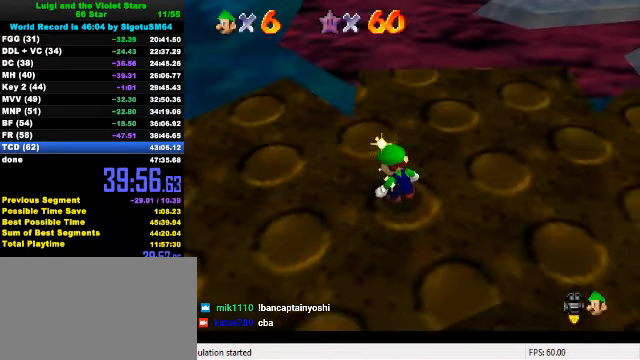
{"keys": [], "events": []}
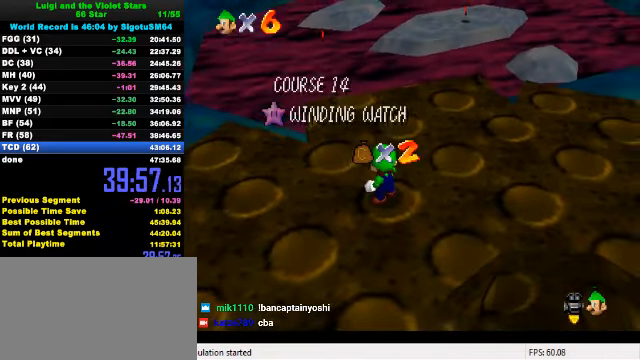
{"keys": [], "events": [[333, "c", "down"], [433, "c", "up"]]}
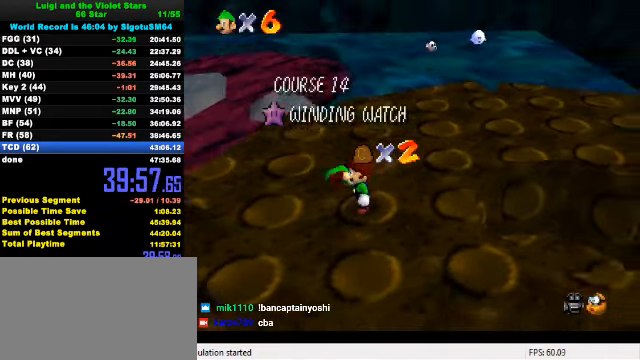
{"keys": [], "events": [[200, "a", "down"], [300, "a", "up"], [366, "a", "down"], [466, "a", "up"]]}
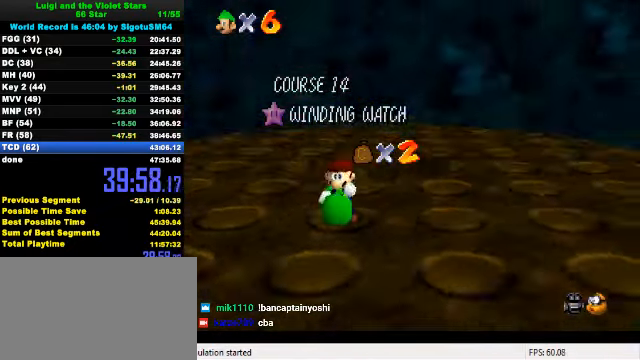
{"keys": [], "events": [[66, "a", "down"], [133, "s", "down"], [200, "a", "up"], [233, "s", "up"], [300, "a", "down"], [366, "a", "up"]]}
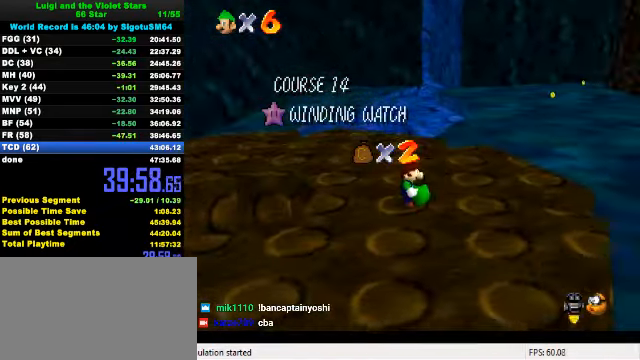
{"keys": [], "events": []}
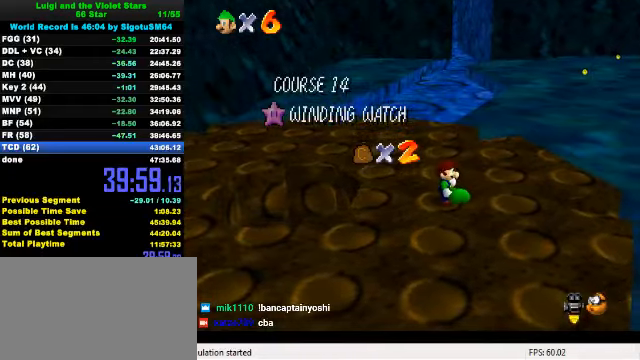
{"keys": [], "events": []}
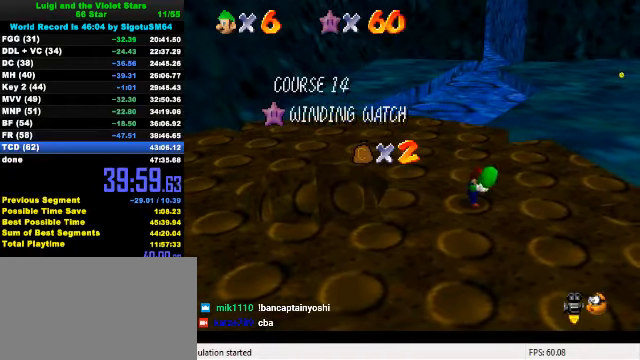
{"keys": ["shift"], "events": [[433, "shift", "down"]]}
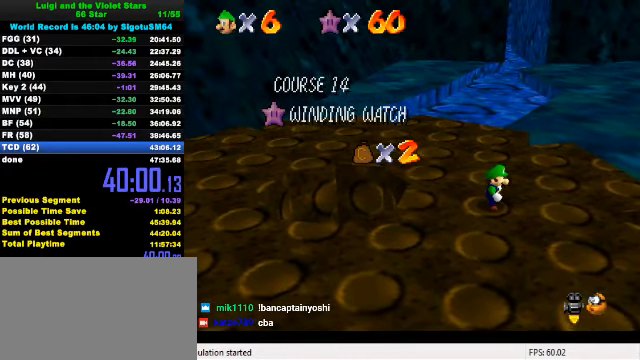
{"keys": ["shift"], "events": [[33, "shift", "up"], [100, "shift", "down"], [167, "shift", "up"], [500, "shift", "down"]]}
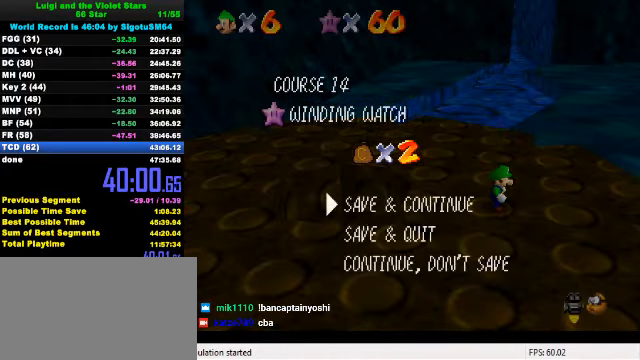
{"keys": ["left"], "events": [[133, "left", "down"], [300, "ctrl", "down"], [433, "shift", "up"], [467, "ctrl", "up"]]}
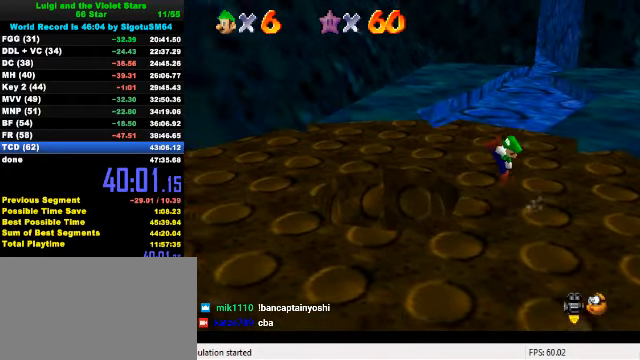
{"keys": ["ctrl"], "events": [[233, "ctrl", "down"], [333, "ctrl", "up"], [400, "ctrl", "down"], [400, "left", "up"]]}
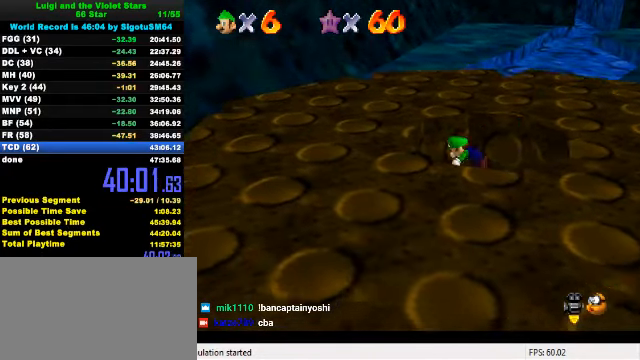
{"keys": [], "events": [[67, "ctrl", "up"]]}
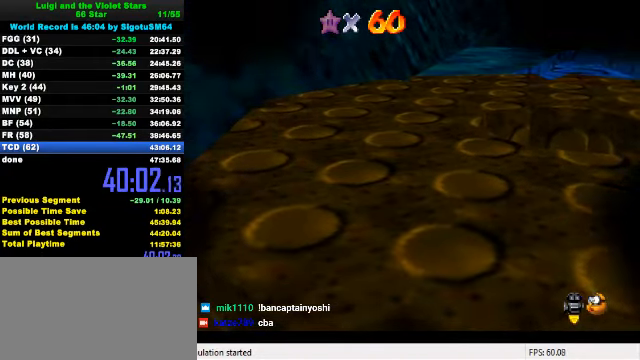
{"keys": [], "events": []}
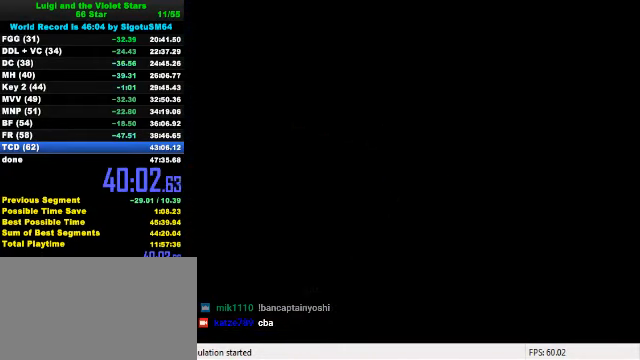
{"keys": [], "events": []}
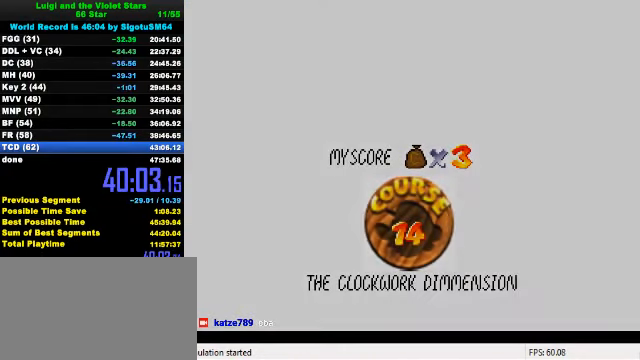
{"keys": [], "events": [[100, "ctrl", "down"], [100, "shift", "down"], [200, "ctrl", "up"], [200, "shift", "up"], [267, "ctrl", "down"], [267, "shift", "down"], [367, "ctrl", "up"], [367, "shift", "up"], [433, "ctrl", "down"], [433, "shift", "down"], [500, "ctrl", "up"], [500, "shift", "up"]]}
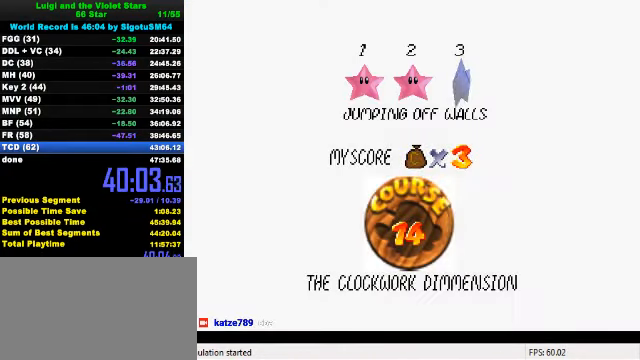
{"keys": [], "events": [[67, "ctrl", "down"], [67, "shift", "down"], [133, "ctrl", "up"], [133, "shift", "up"], [200, "ctrl", "down"], [200, "shift", "down"], [300, "ctrl", "up"], [300, "shift", "up"], [367, "ctrl", "down"], [367, "shift", "down"], [500, "ctrl", "up"], [500, "shift", "up"]]}
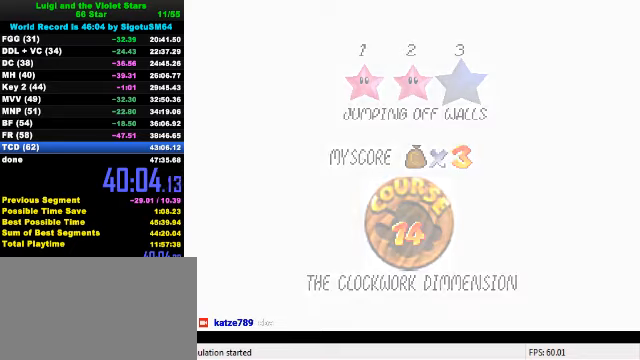
{"keys": ["d", "left"], "events": [[233, "left", "down"], [500, "d", "down"]]}
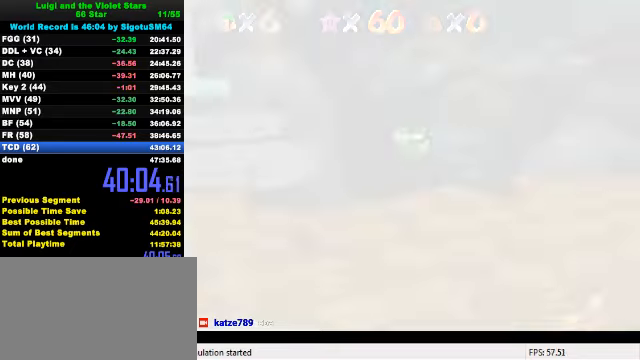
{"keys": ["left", "up"], "events": [[100, "d", "up"], [166, "d", "down"], [233, "up", "down"], [266, "d", "up"], [333, "d", "down"], [466, "d", "up"]]}
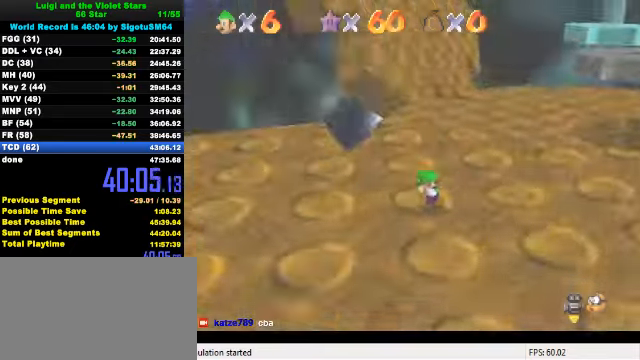
{"keys": ["up"], "events": [[166, "left", "up"]]}
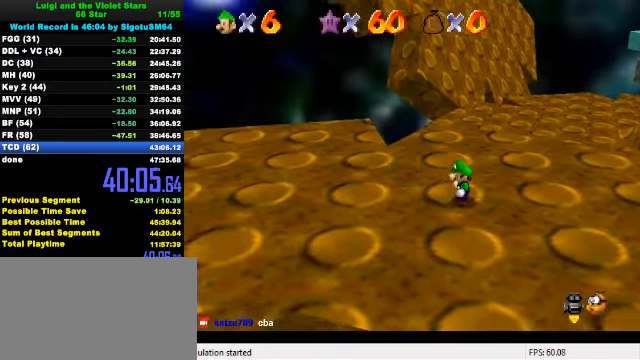
{"keys": ["shift", "up", "y"], "events": [[366, "y", "down"], [400, "shift", "down"]]}
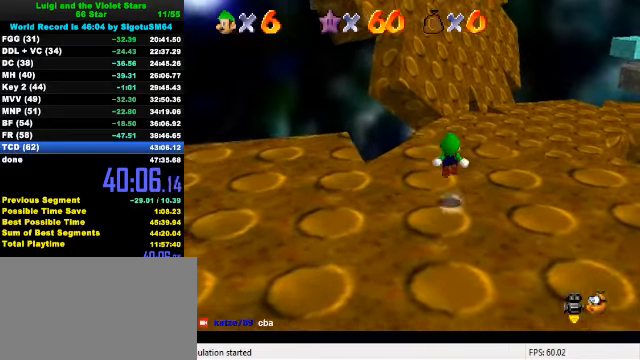
{"keys": ["up"], "events": [[166, "shift", "up"], [200, "y", "up"]]}
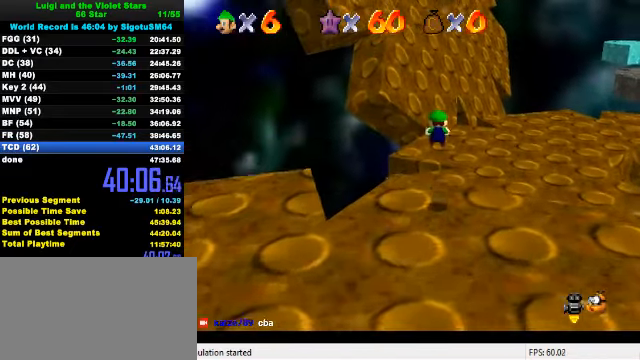
{"keys": ["right", "up"], "events": [[166, "d", "down"], [200, "right", "down"], [266, "d", "up"]]}
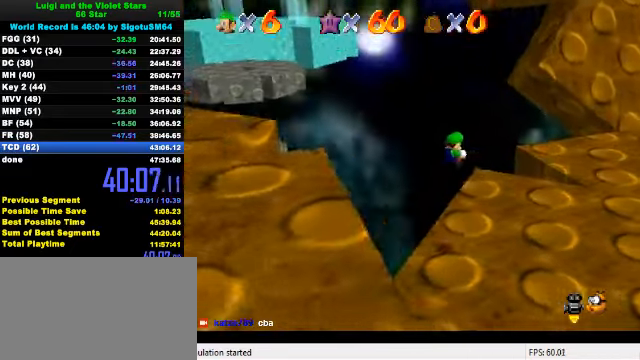
{"keys": ["right", "up"], "events": []}
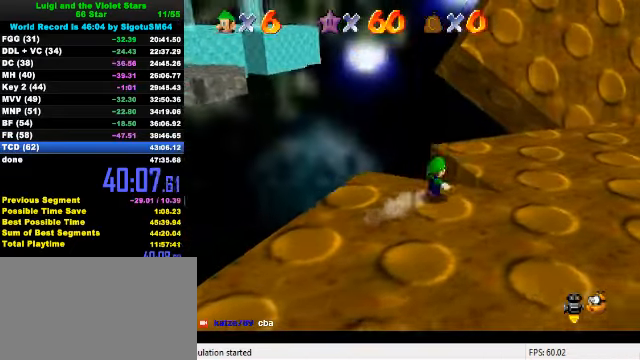
{"keys": ["right", "up"], "events": [[66, "shift", "down"], [200, "shift", "up"], [233, "ctrl", "down"], [433, "ctrl", "up"]]}
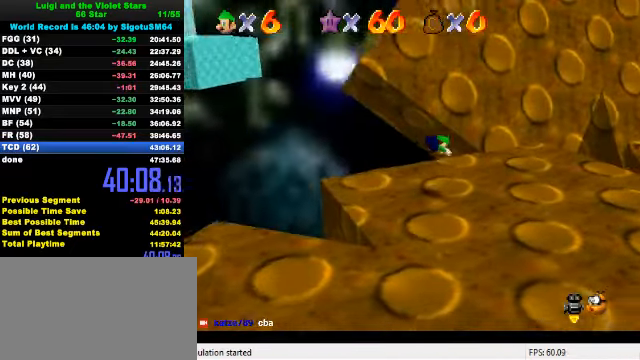
{"keys": ["right", "up"], "events": [[200, "ctrl", "down"], [233, "shift", "down"], [366, "ctrl", "up"], [366, "shift", "up"]]}